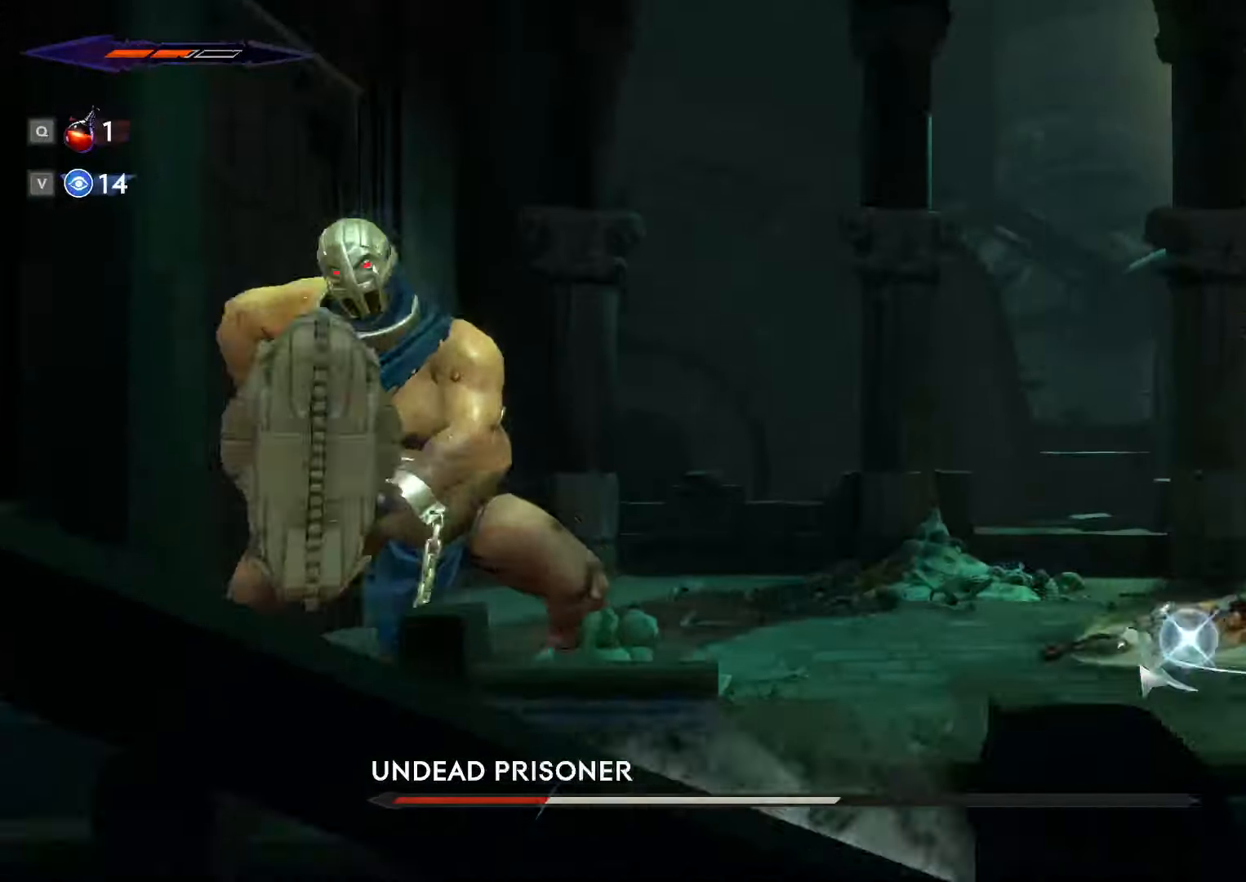
Gameplay with keyboard and mouse; each line is a JSON object with the keys and mouse buttons held at the frame after it. "events" lists presses ("down") and releases ("up") of ".", "/", "0", "1", "2", "3", "4", "5", "6", "7", "8", "9", "a", "alt_l", "alt_r", "b", "backslash", "backspace", "c", "caps_lock", "comma", "ctrl_l", "ctrl_r", "d", "e", "equals", "escape", "f", "f1", "f10", "f11", "f12", "f2", "f3", "f4", "f5", "f6", "f7", "f8", "f9", "g", "h", "i", "j", "k", "l", "lbracket", "m", "minus", "n", "o", "p", "q", "quote", "r", "rbracket", "return", "s", "semicolon", "shift_l", "shift_r", "space", "super_l", "super_r", "t", "tab", "tilde", "u", "v", "w", "x", "y", "z", "mouse_left", "mouse_wheel", "mouse_right", "mouse_mb4" and "mouse_mb5" between this image and that frame as [ms after this image, input, new state], when the widget could be followed in between. "mouse_left", "mouse_wheel", "mouse_right", "mouse_mb4", "mouse_mb5" = the "left", "wheel", "right", "mb4", "mb5" buttons of the "mouse" list. No other keys are recorded. "wheel" means that the mouse wheel is clicked or scrolled. Not read: mouse_move.
{"keys": ["a", "space"], "mouse": ["left"], "events": [[133, "space", "down"], [167, "shift_l", "up"], [200, "mouse_left", "down"], [267, "space", "up"], [300, "space", "down"], [333, "mouse_left", "up"], [400, "space", "up"], [467, "mouse_left", "down"], [467, "space", "down"]]}
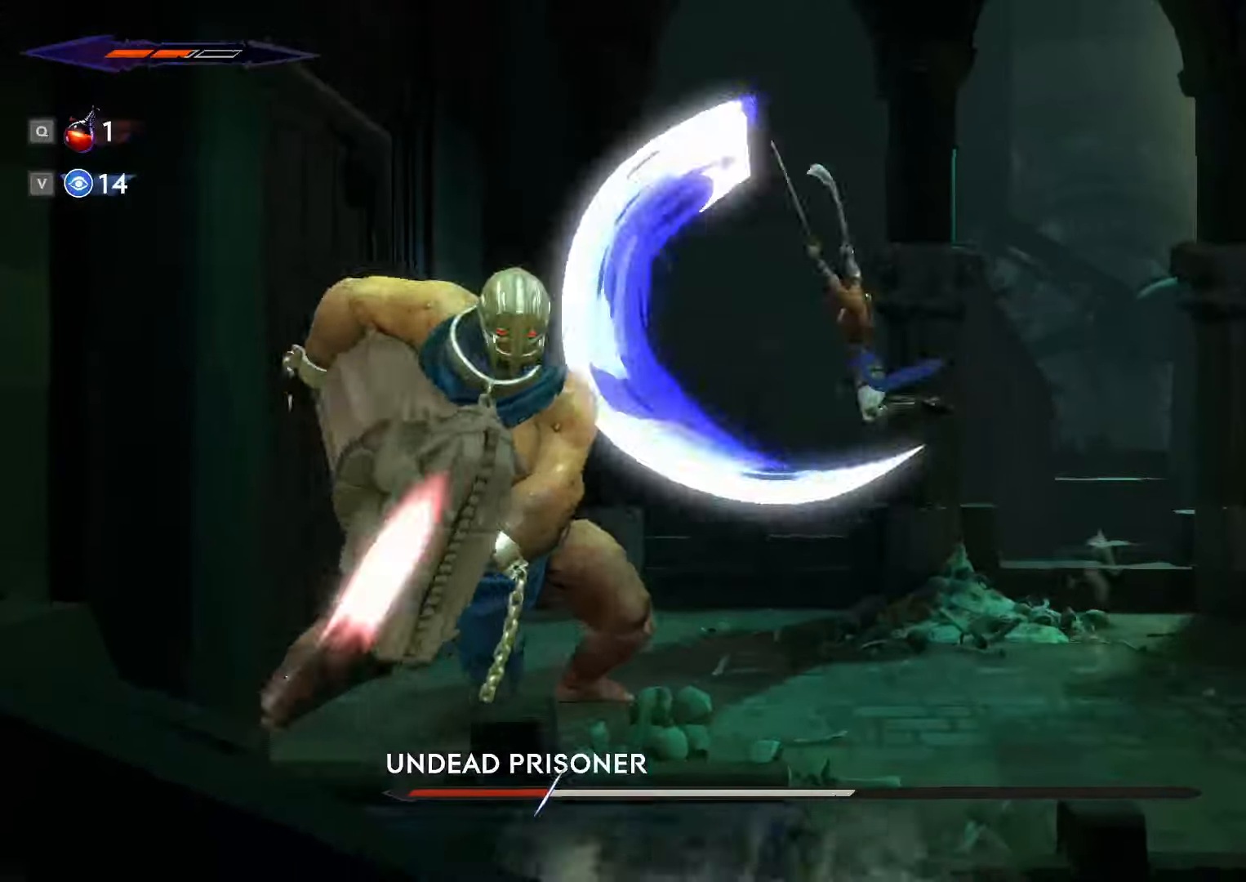
{"keys": ["a"], "mouse": [], "events": [[67, "mouse_left", "up"], [67, "space", "up"], [100, "space", "down"], [167, "mouse_left", "down"], [200, "space", "up"], [267, "mouse_left", "up"], [267, "space", "down"], [367, "mouse_left", "down"], [367, "space", "up"], [433, "space", "down"], [467, "mouse_left", "up"], [500, "space", "up"]]}
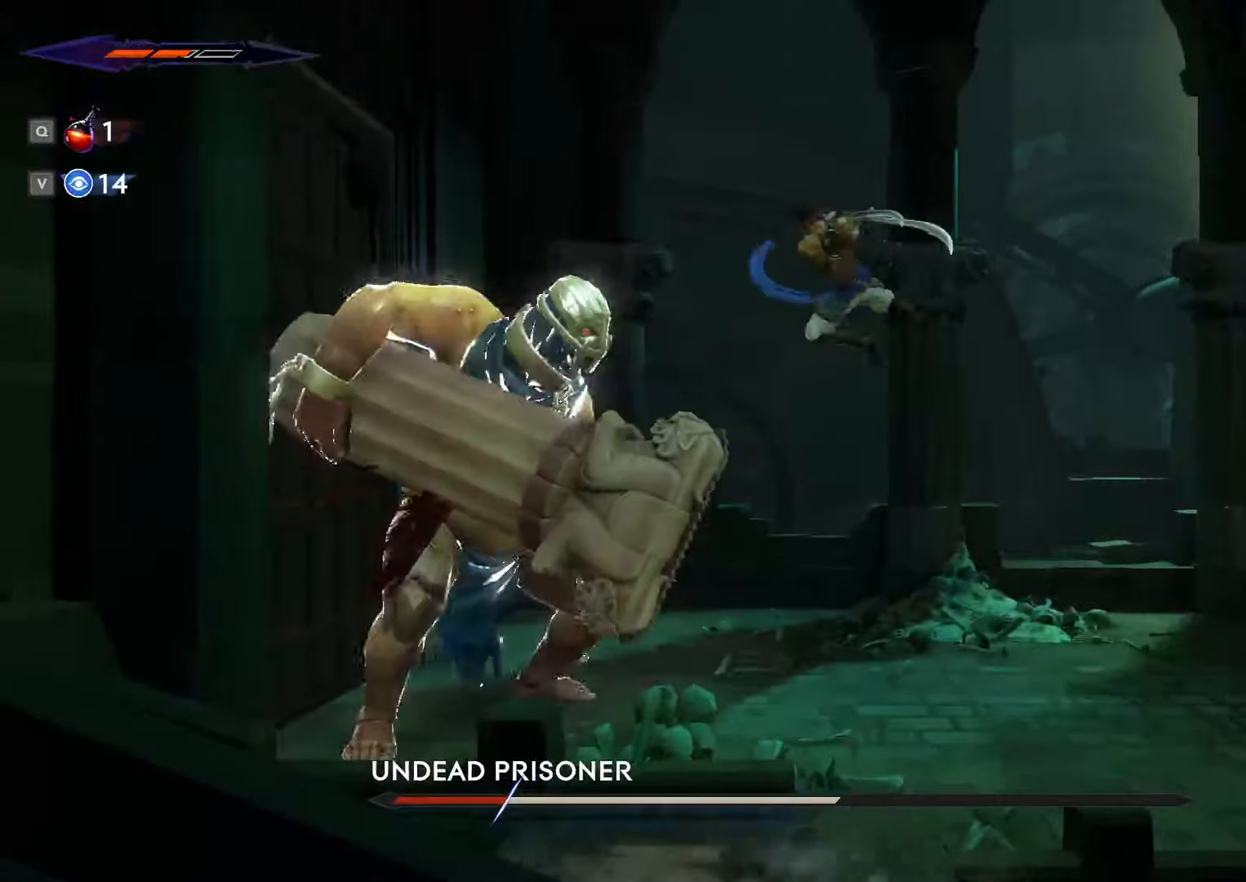
{"keys": ["a", "space"], "mouse": ["left"], "events": [[33, "mouse_left", "down"], [67, "space", "down"], [133, "mouse_left", "up"], [167, "mouse_left", "down"], [167, "space", "up"], [200, "space", "down"], [267, "mouse_left", "up"], [300, "space", "up"], [367, "mouse_left", "down"], [367, "space", "down"], [433, "space", "up"], [500, "space", "down"]]}
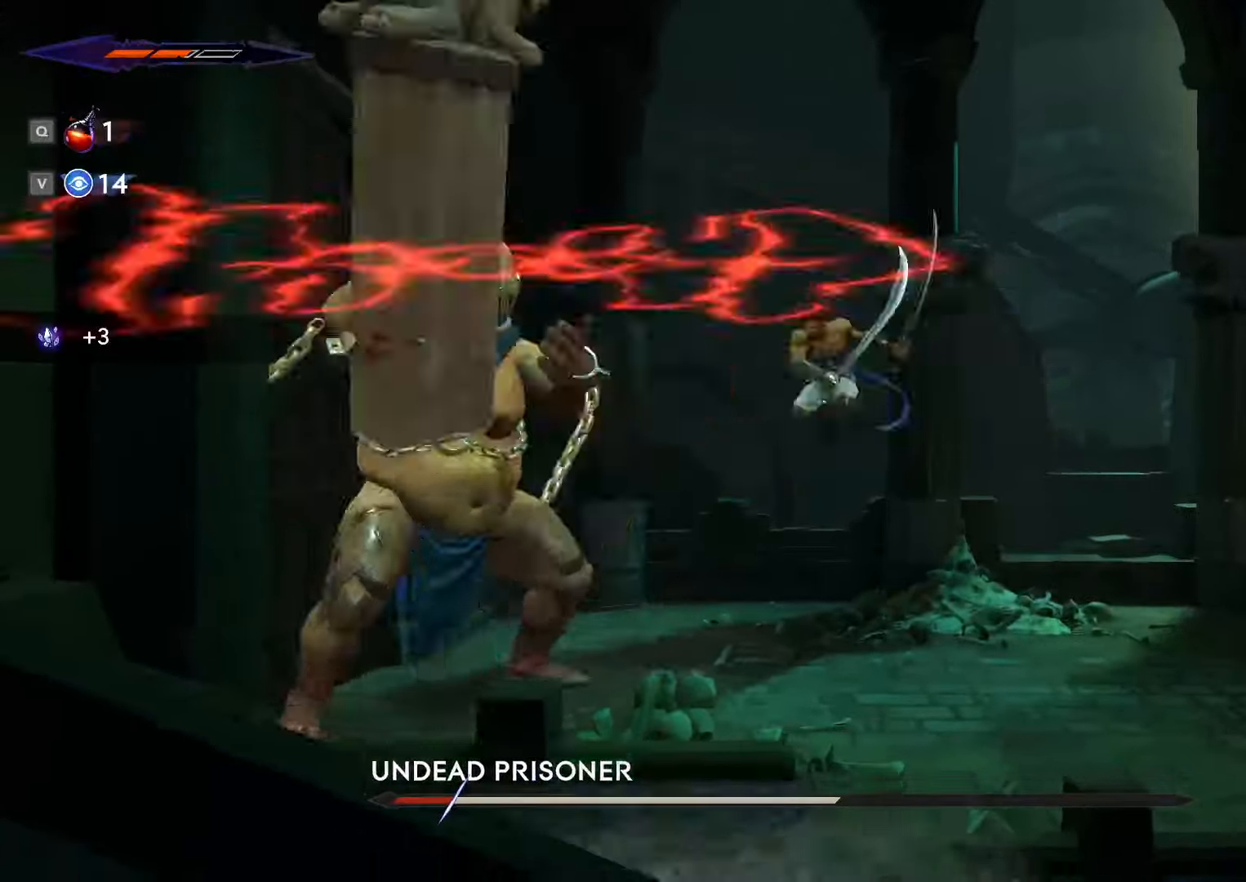
{"keys": ["a", "space"], "mouse": ["left"], "events": [[100, "space", "up"], [167, "space", "down"], [233, "mouse_left", "up"], [233, "space", "up"], [300, "space", "down"], [333, "mouse_left", "down"], [400, "mouse_left", "up"], [400, "space", "up"], [433, "space", "down"], [467, "mouse_left", "down"]]}
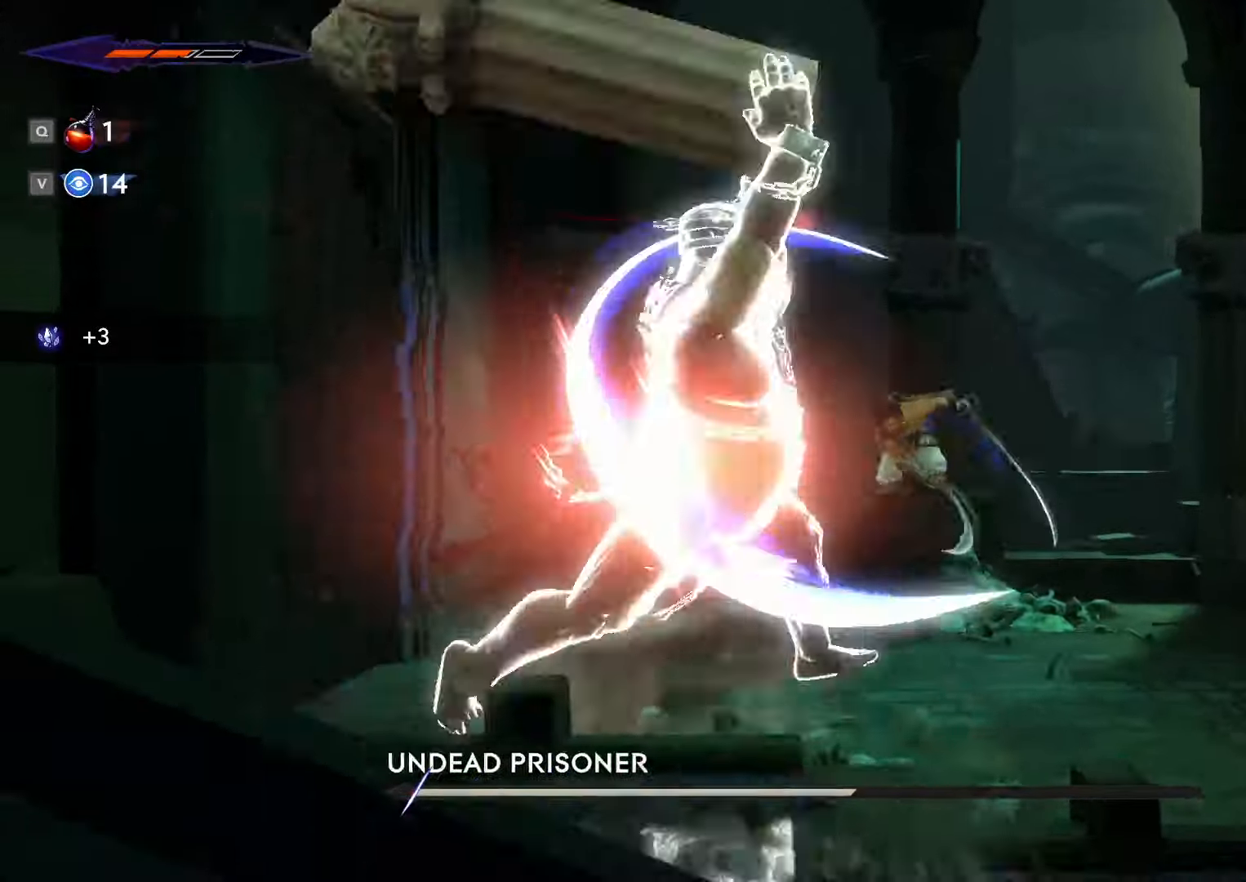
{"keys": ["a"], "mouse": [], "events": [[33, "space", "up"], [100, "space", "down"], [167, "space", "up"], [200, "mouse_left", "up"], [233, "space", "down"], [267, "mouse_left", "down"], [333, "space", "up"], [367, "mouse_left", "up"]]}